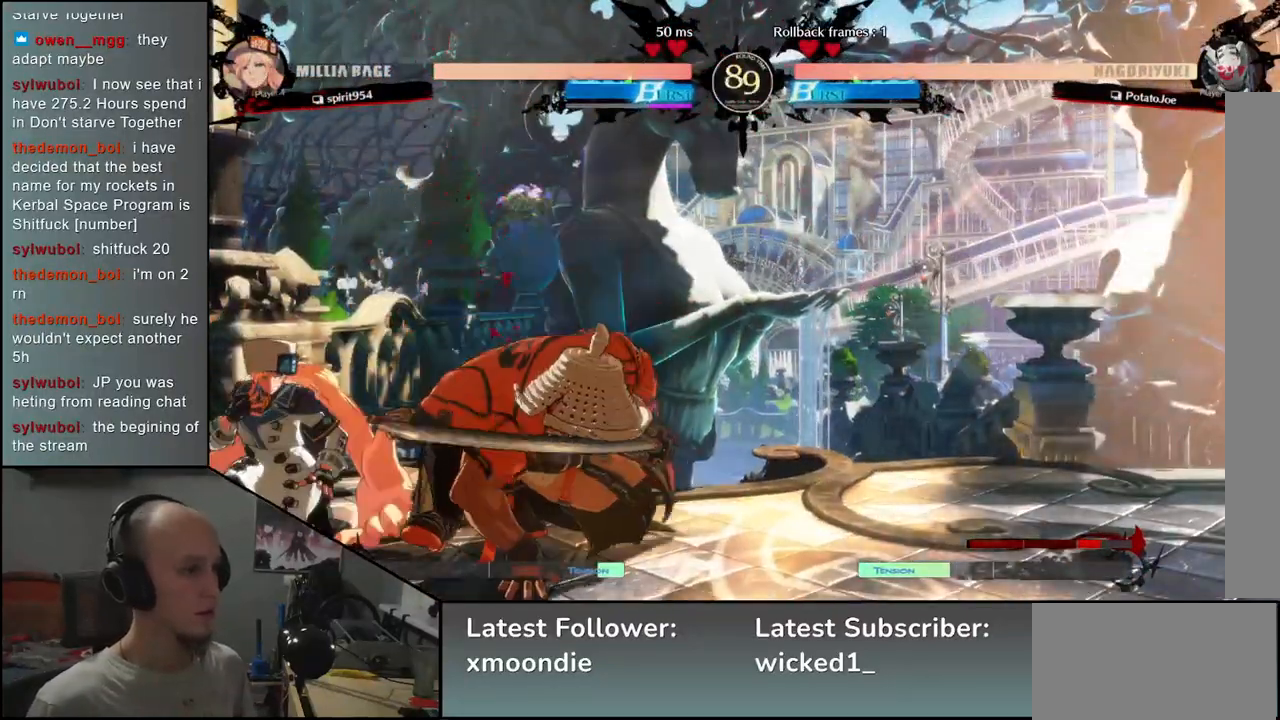
Gameplay with a controller (arcade stick); each line is a JSON object with the inputs held at the frame after it (dt_ms = milliseconds from this image to that frame). "events" lists button and stick changes between this image and that frame as [ms after this image, input, new state], when the widget could be followed in between. Not read: L3 R3 other_buttons.
{"dt_ms": 500, "buttons": ["TRIANGLE"], "left_stick": "center", "events": [[67, "L2", "up"], [250, "TRIANGLE", "down"], [317, "left_stick", "center"], [333, "TRIANGLE", "up"], [450, "TRIANGLE", "down"]]}
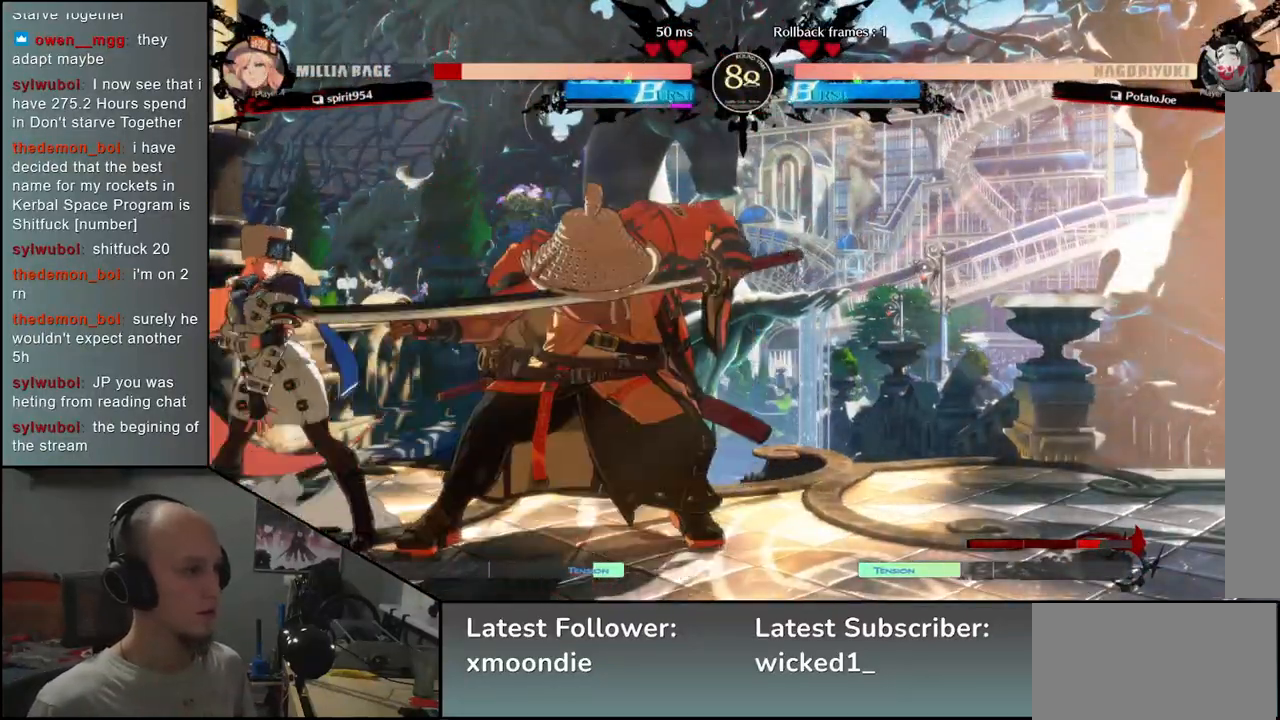
{"dt_ms": 500, "buttons": [], "left_stick": "center", "events": [[33, "TRIANGLE", "up"], [117, "TRIANGLE", "down"], [217, "TRIANGLE", "up"], [317, "TRIANGLE", "down"], [417, "TRIANGLE", "up"]]}
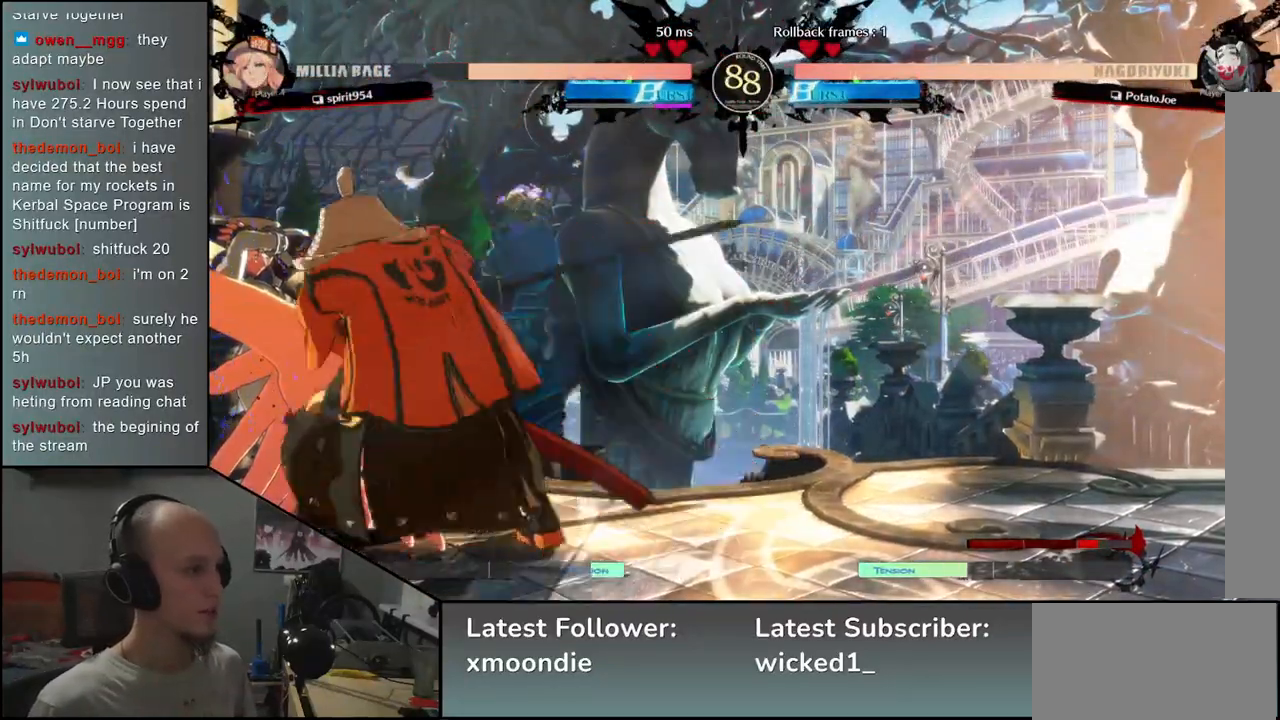
{"dt_ms": 500, "buttons": ["L1"], "left_stick": "left", "events": [[233, "left_stick", "left"], [367, "L1", "down"], [417, "L1", "up"], [500, "L1", "down"]]}
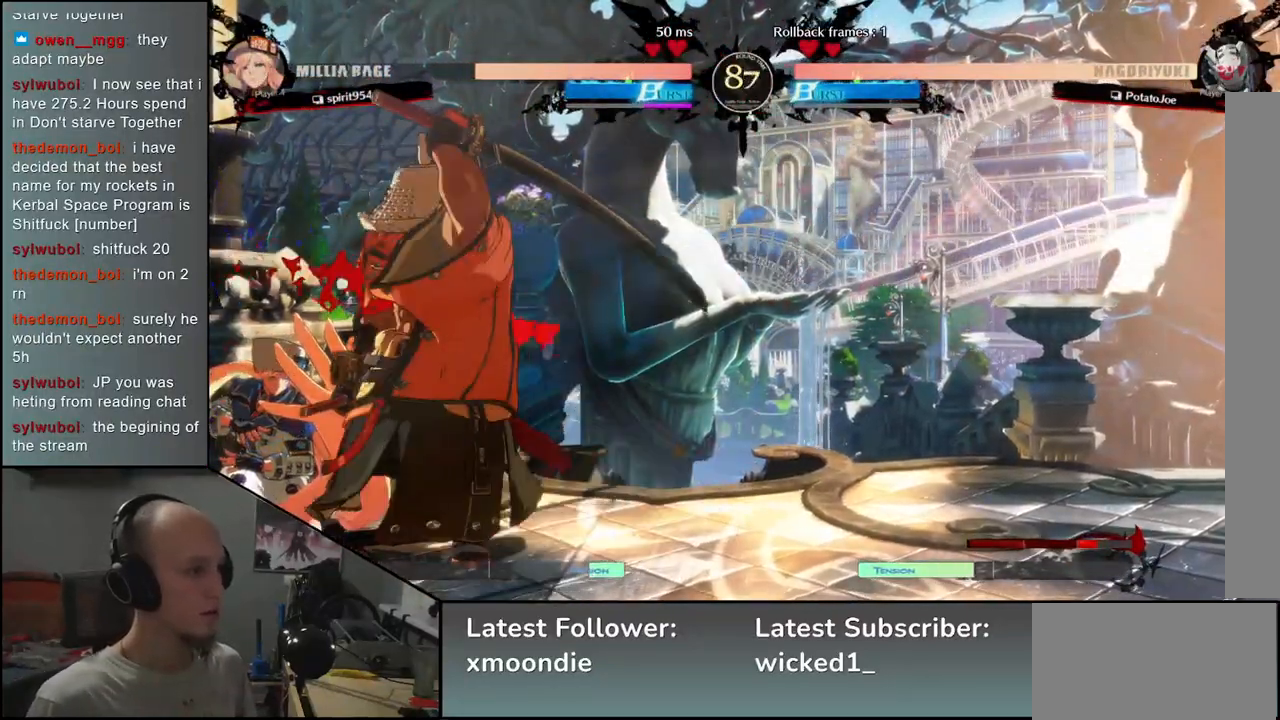
{"dt_ms": 500, "buttons": [], "left_stick": "left", "events": [[50, "L1", "up"], [417, "L1", "down"], [500, "L1", "up"]]}
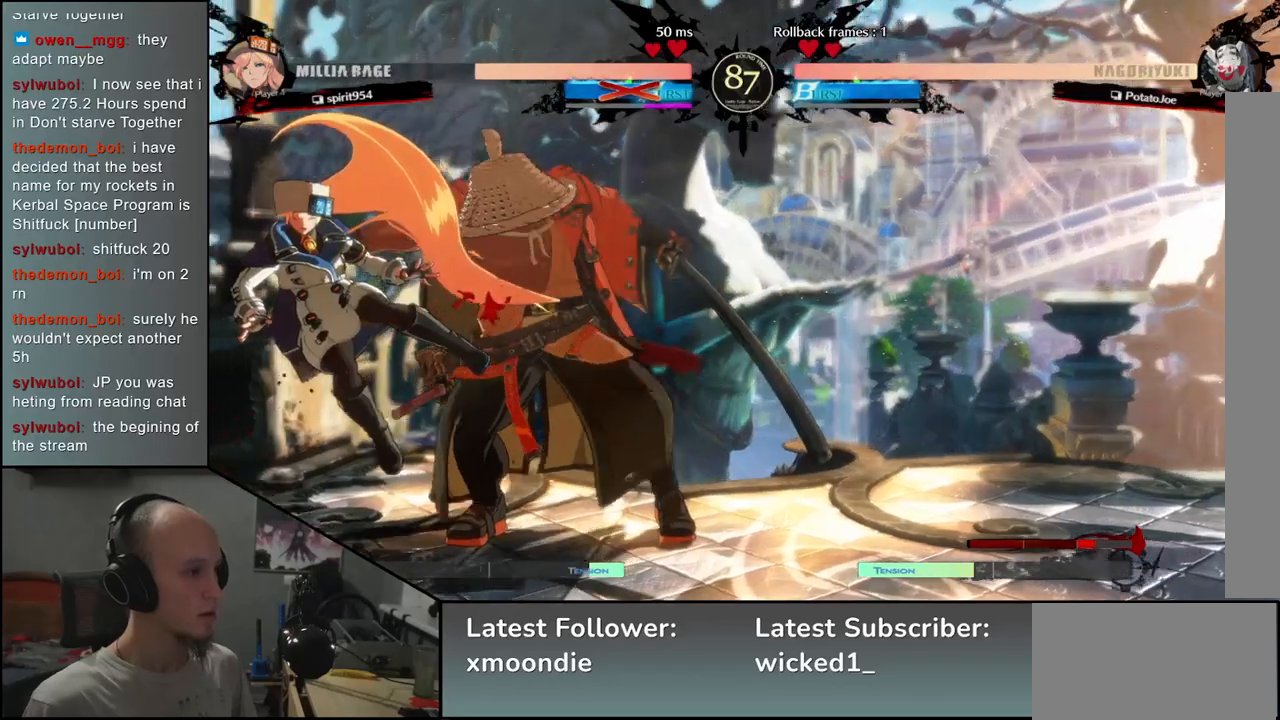
{"dt_ms": 500, "buttons": [], "left_stick": "right", "events": [[300, "left_stick", "right"]]}
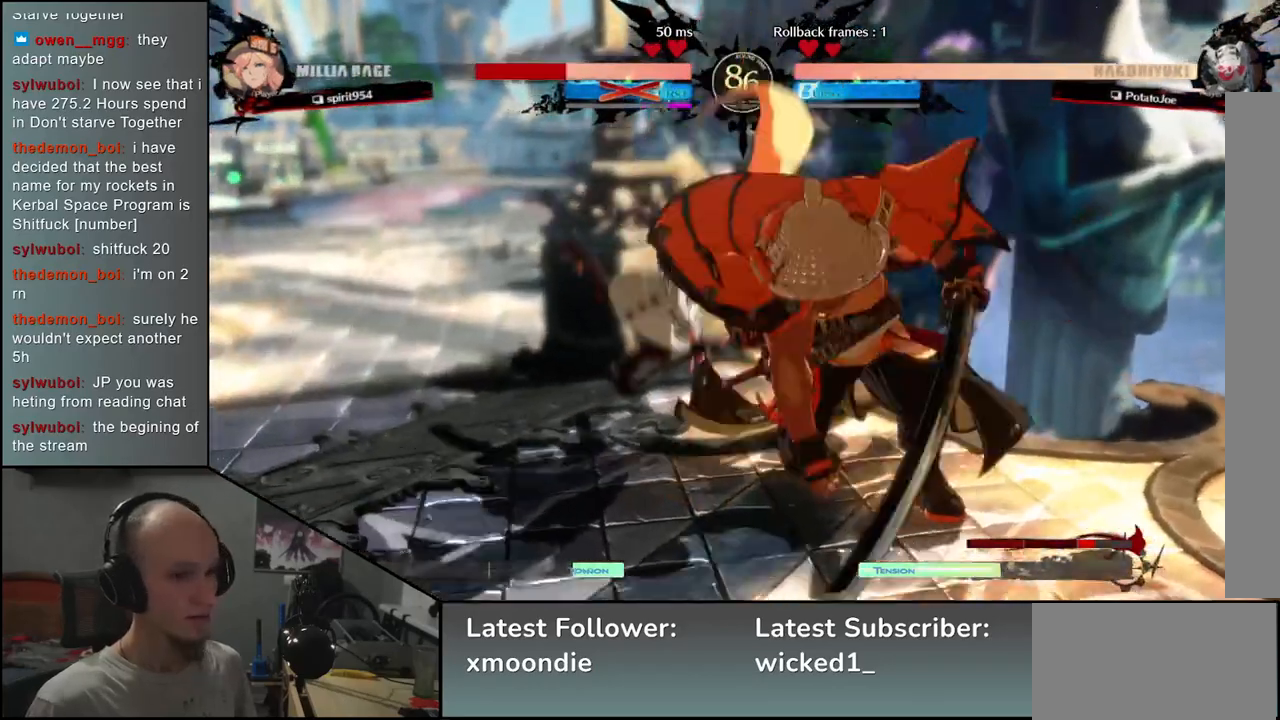
{"dt_ms": 500, "buttons": [], "left_stick": "right", "events": []}
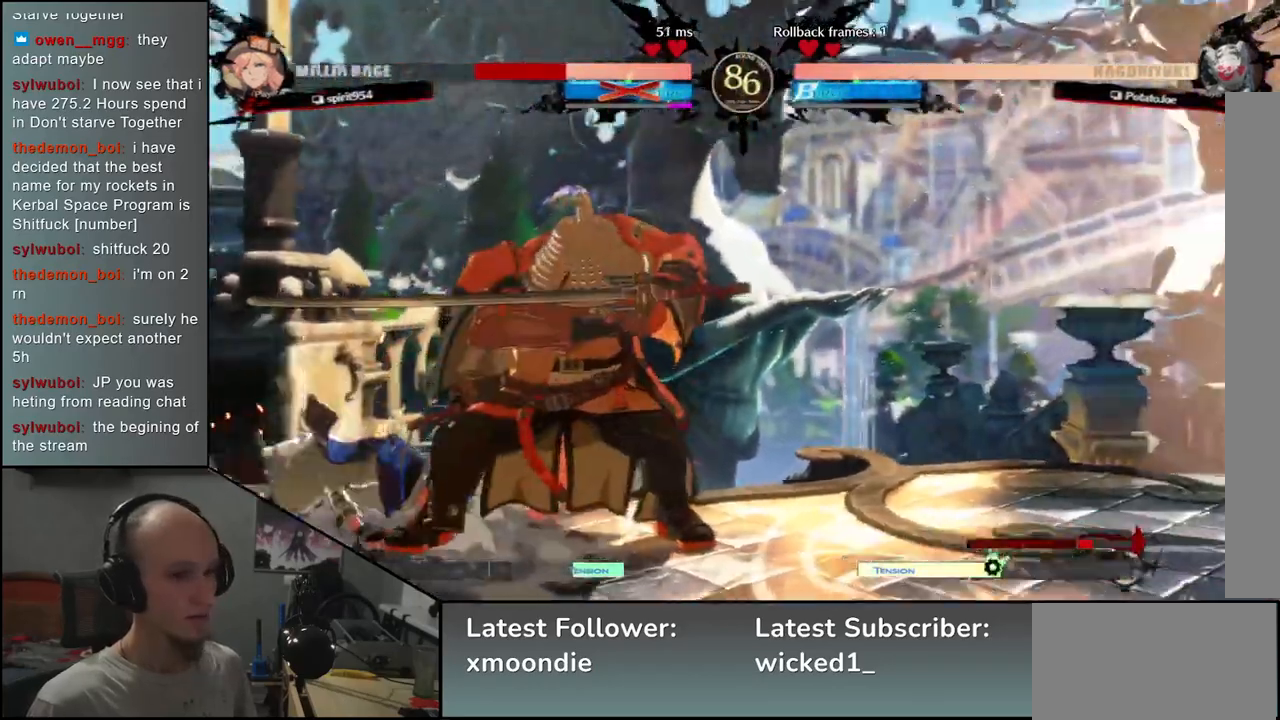
{"dt_ms": 500, "buttons": [], "left_stick": "right", "events": []}
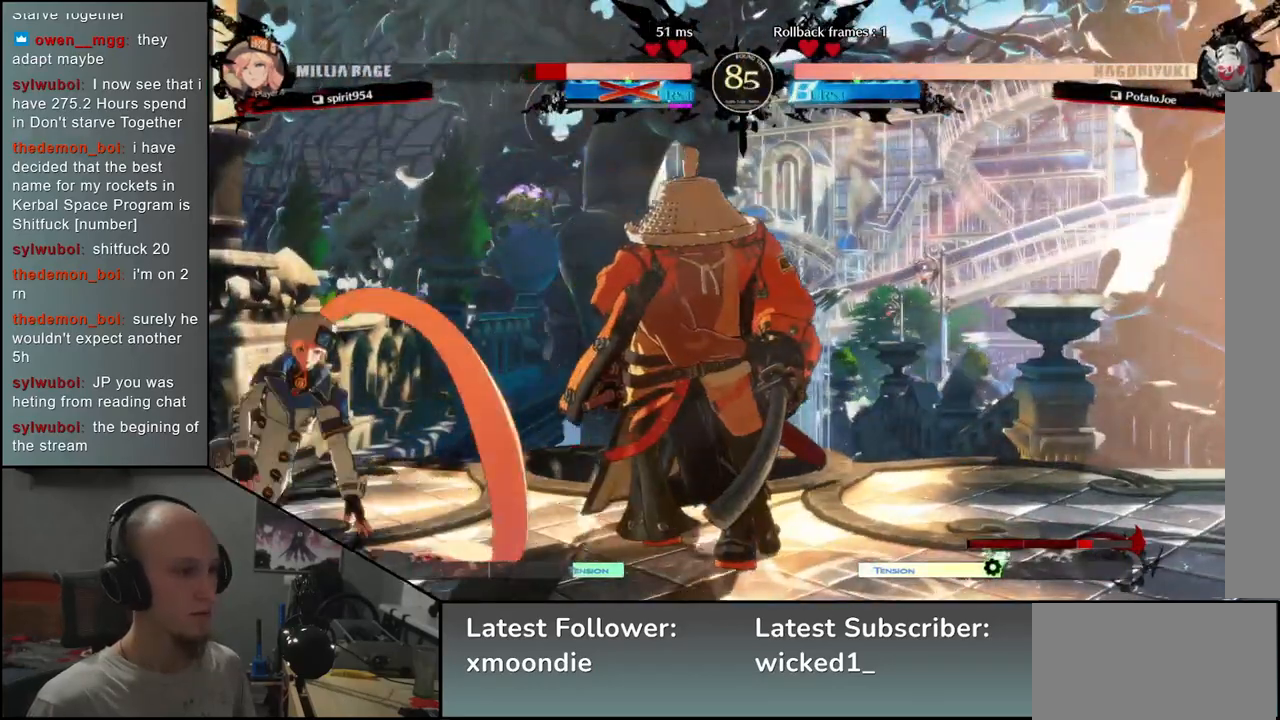
{"dt_ms": 500, "buttons": [], "left_stick": "left", "events": [[83, "left_stick", "left"], [117, "SQUARE", "down"], [250, "SQUARE", "up"]]}
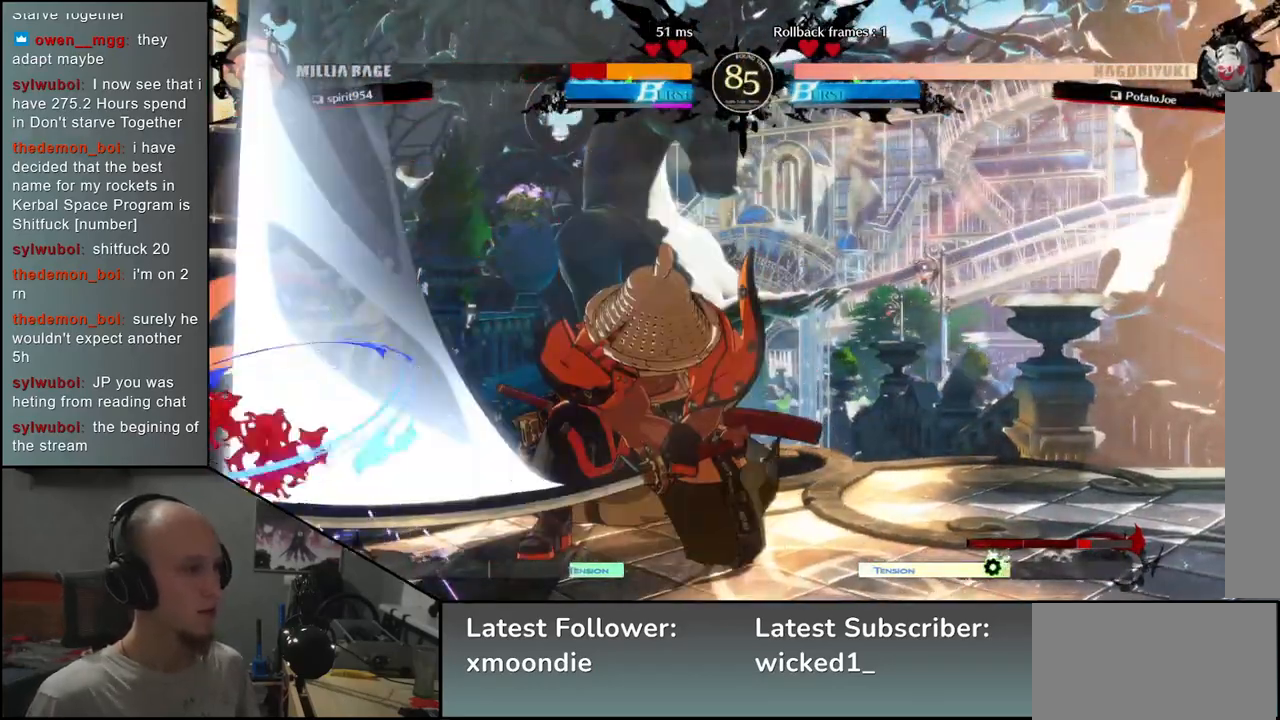
{"dt_ms": 500, "buttons": [], "left_stick": "left", "events": [[33, "left_stick", "center"], [367, "left_stick", "left"]]}
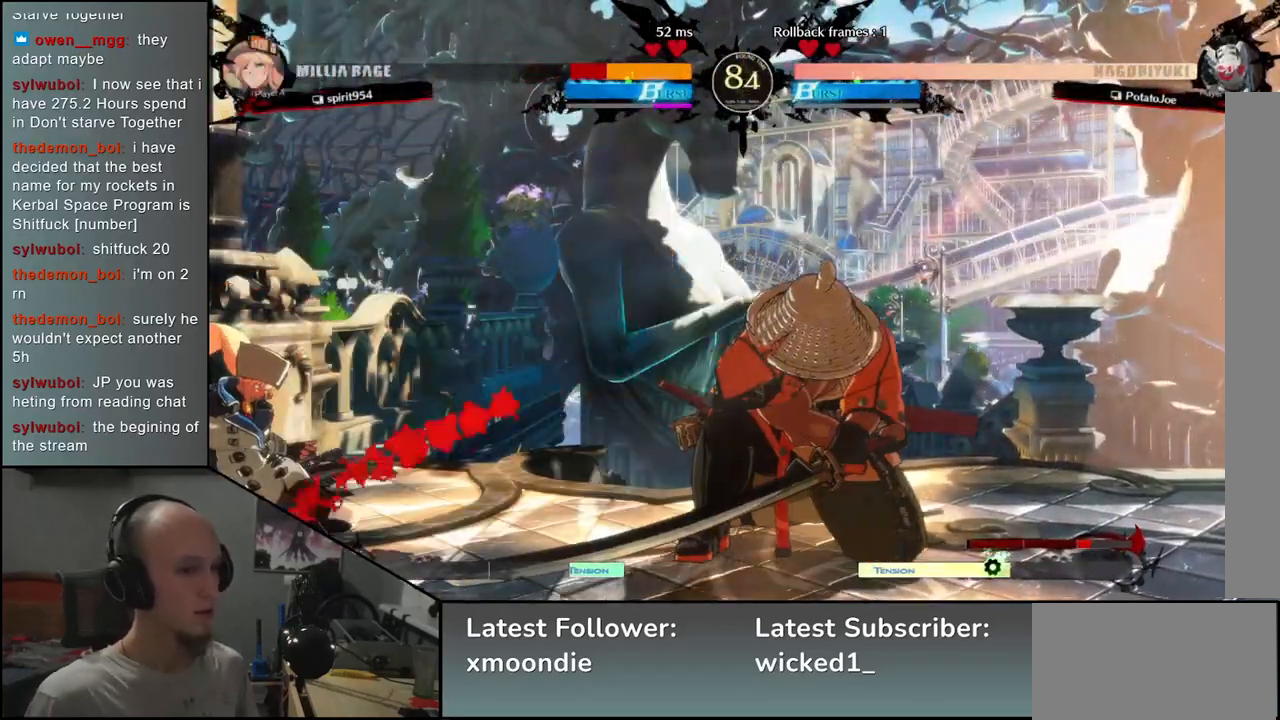
{"dt_ms": 1000, "buttons": [], "left_stick": "right", "events": [[333, "left_stick", "down-right"], [450, "SQUARE", "down"], [567, "SQUARE", "up"], [667, "SQUARE", "down"], [750, "SQUARE", "up"], [950, "left_stick", "right"]]}
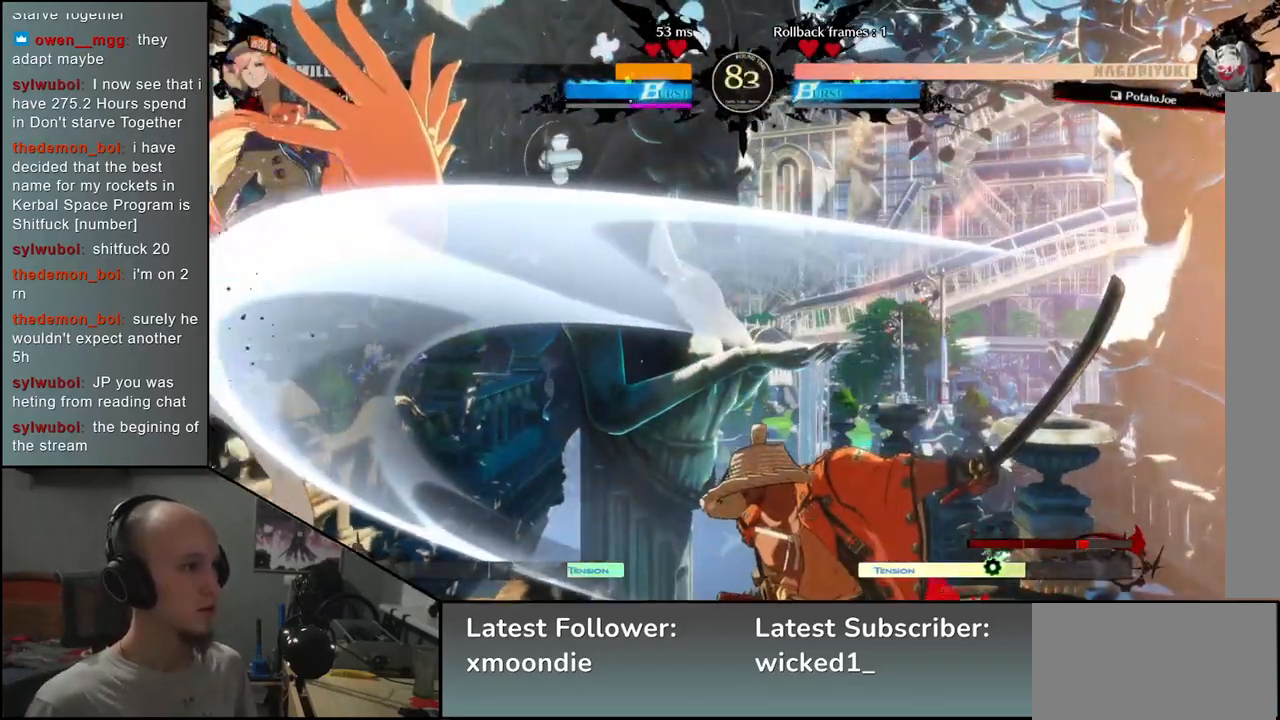
{"dt_ms": 500, "buttons": [], "left_stick": "center", "events": [[350, "left_stick", "down"], [417, "L2", "down"], [417, "left_stick", "left"], [483, "L2", "up"], [500, "left_stick", "center"]]}
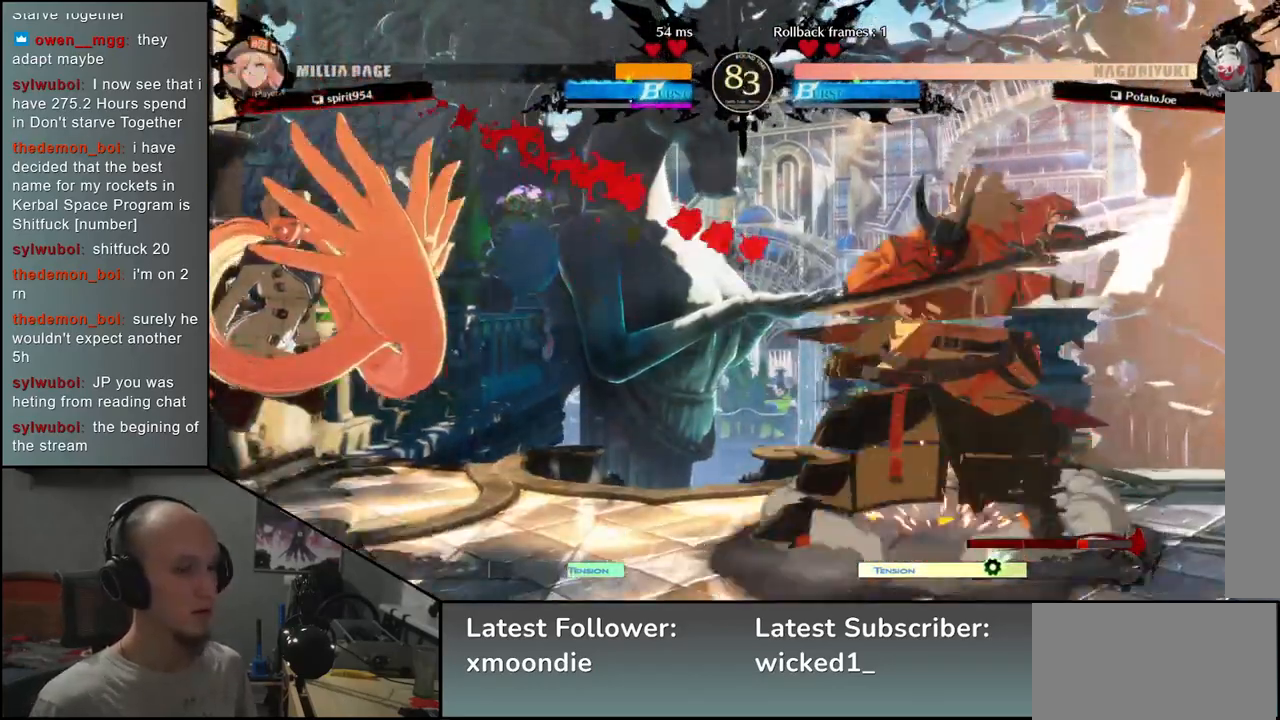
{"dt_ms": 500, "buttons": [], "left_stick": "down", "events": [[33, "left_stick", "left"], [50, "left_stick", "center"], [133, "L2", "down"], [167, "L2", "up"], [167, "left_stick", "down"], [283, "L2", "down"], [300, "L2", "up"], [367, "L2", "down"], [450, "L2", "up"]]}
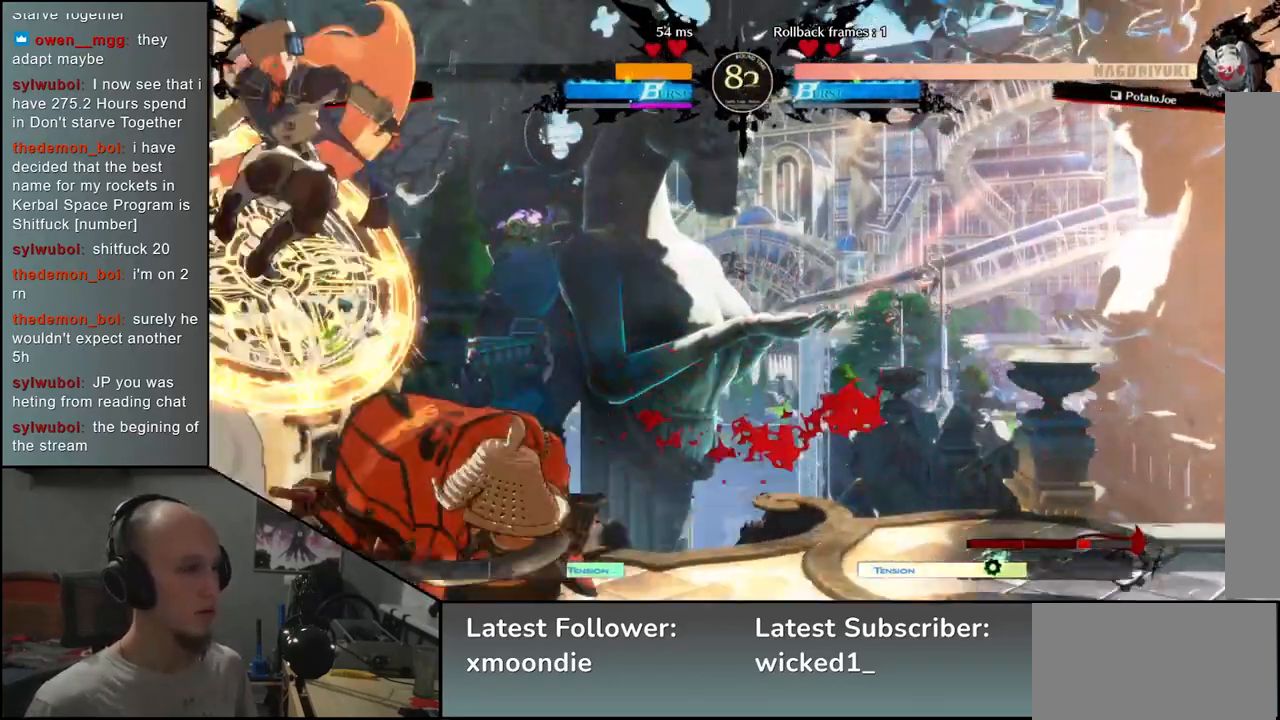
{"dt_ms": 500, "buttons": [], "left_stick": "left", "events": [[83, "L1", "down"], [167, "L1", "up"], [233, "left_stick", "left"], [333, "left_stick", "right"], [500, "left_stick", "left"]]}
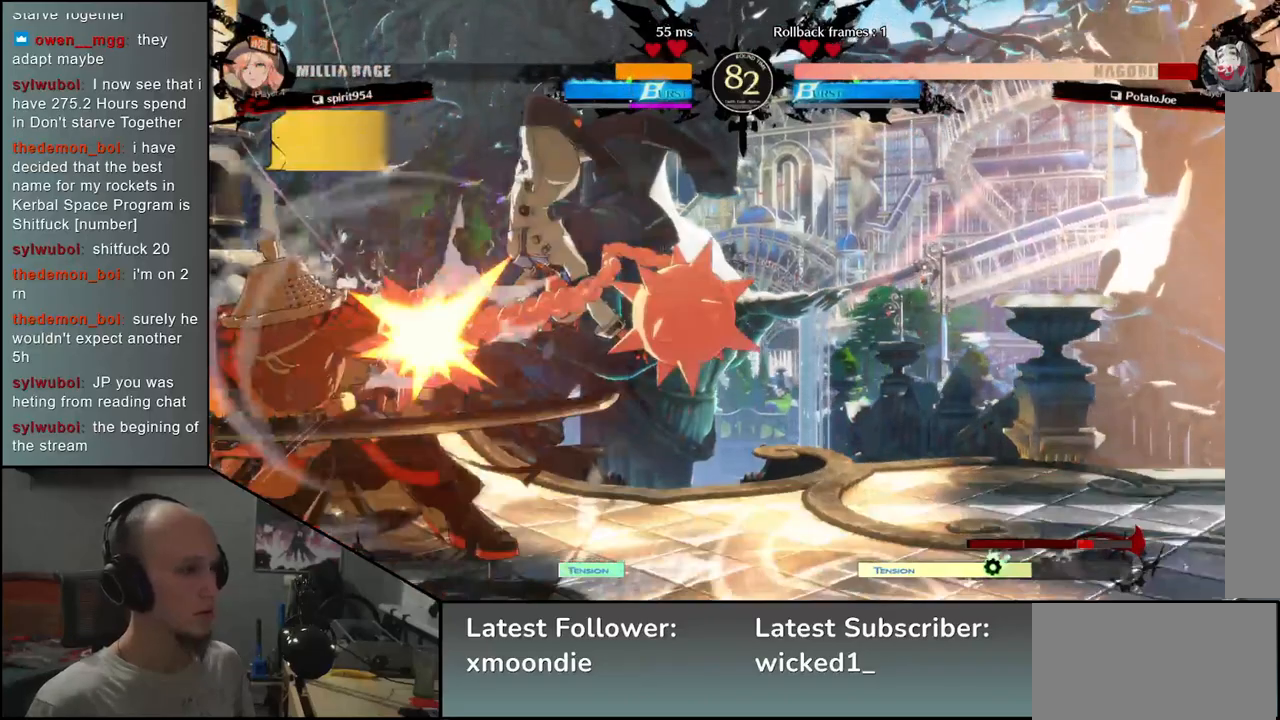
{"dt_ms": 500, "buttons": [], "left_stick": "down-left", "events": [[400, "left_stick", "down-left"]]}
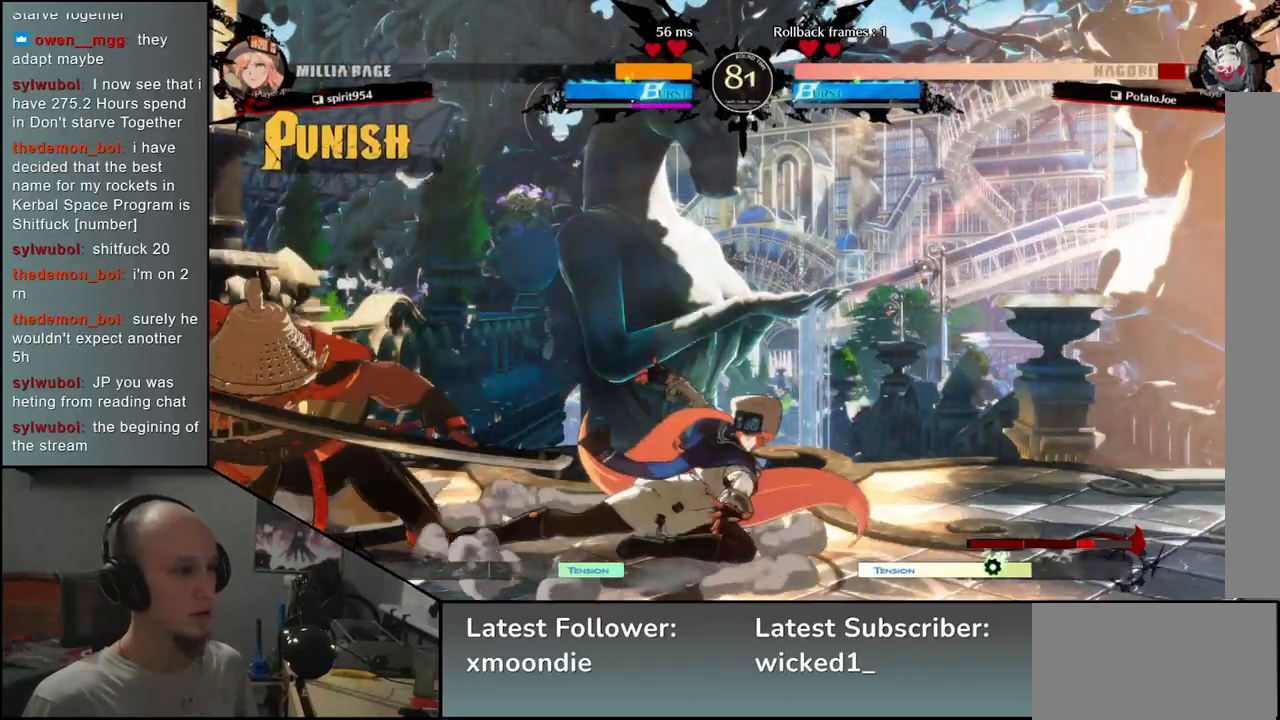
{"dt_ms": 500, "buttons": [], "left_stick": "up-right", "events": [[467, "left_stick", "up-right"]]}
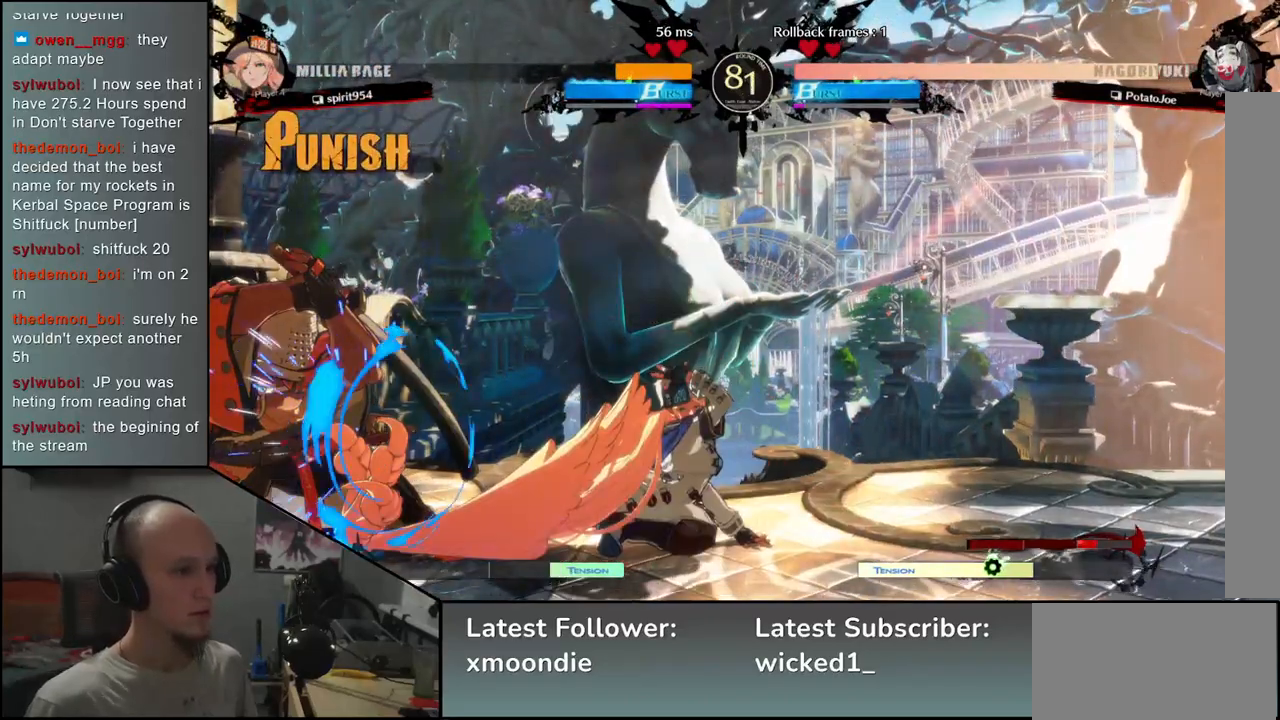
{"dt_ms": 500, "buttons": [], "left_stick": "up-right", "events": [[83, "left_stick", "down-left"], [500, "left_stick", "up-right"]]}
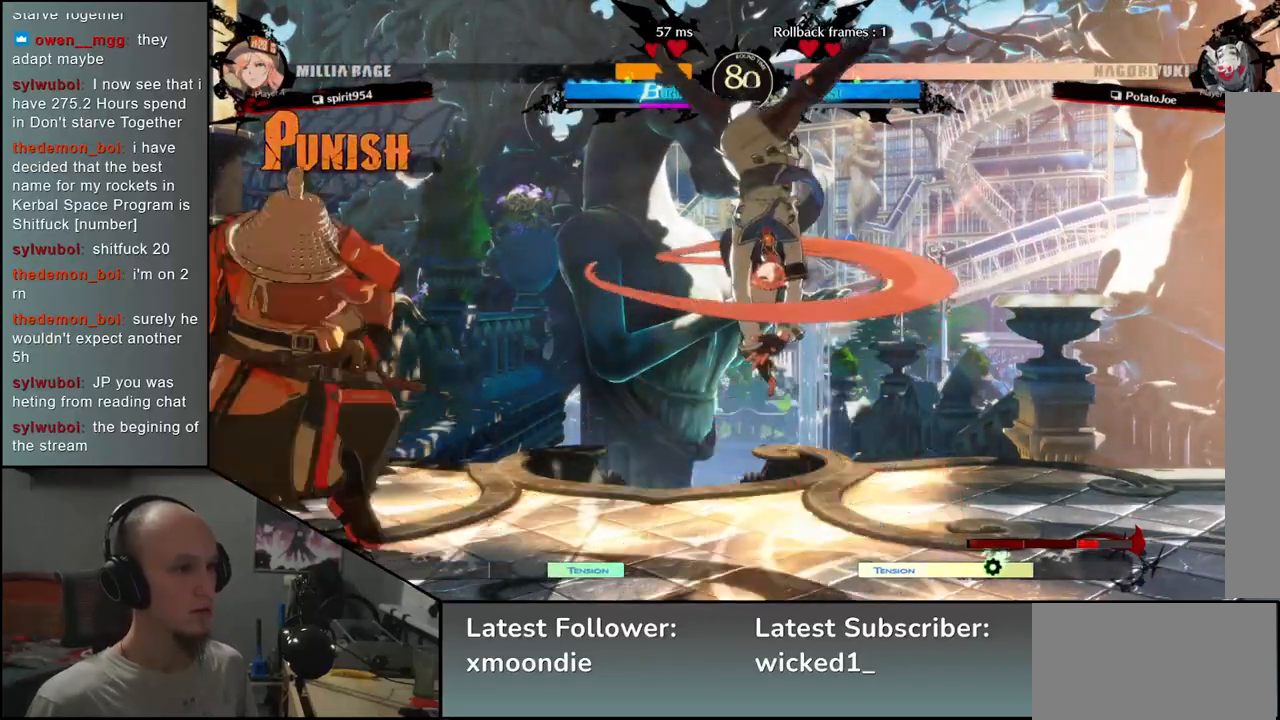
{"dt_ms": 500, "buttons": ["L2"], "left_stick": "down-left", "events": [[117, "left_stick", "left"], [167, "left_stick", "down-left"], [467, "L2", "down"]]}
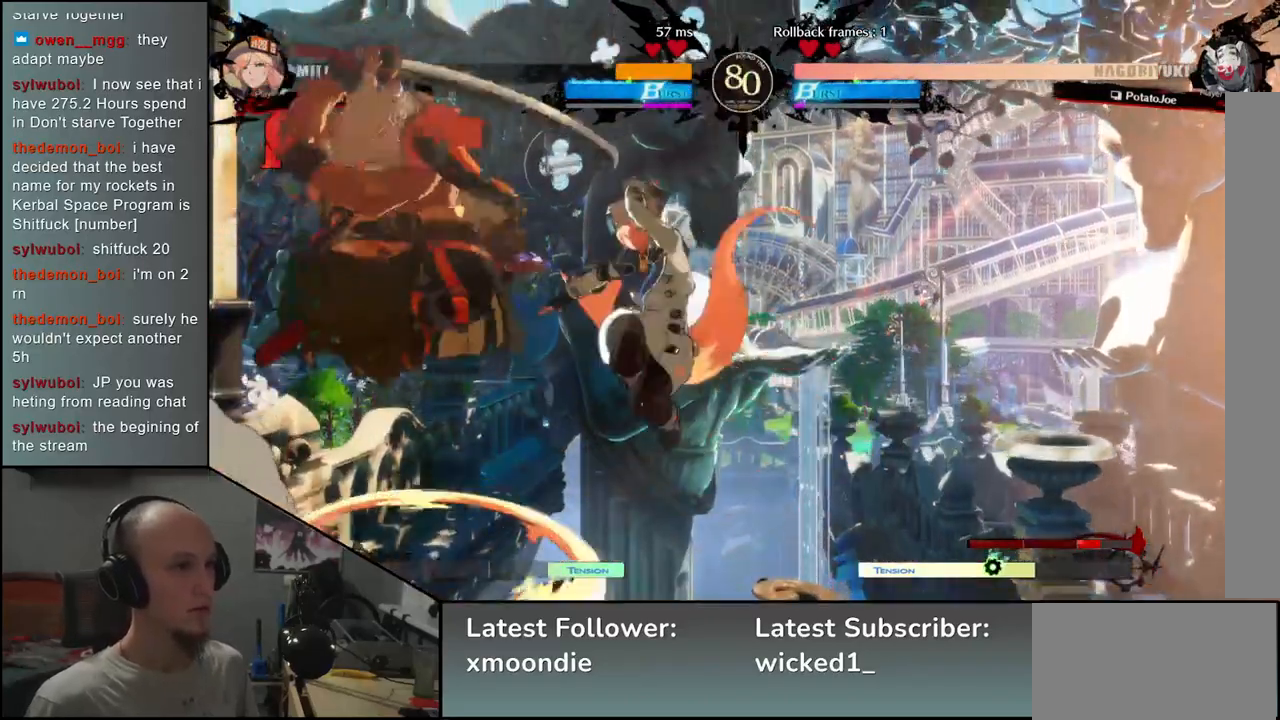
{"dt_ms": 500, "buttons": [], "left_stick": "center", "events": [[50, "L2", "up"], [133, "L2", "down"], [200, "L2", "up"], [333, "left_stick", "center"], [367, "TRIANGLE", "down"], [450, "TRIANGLE", "up"]]}
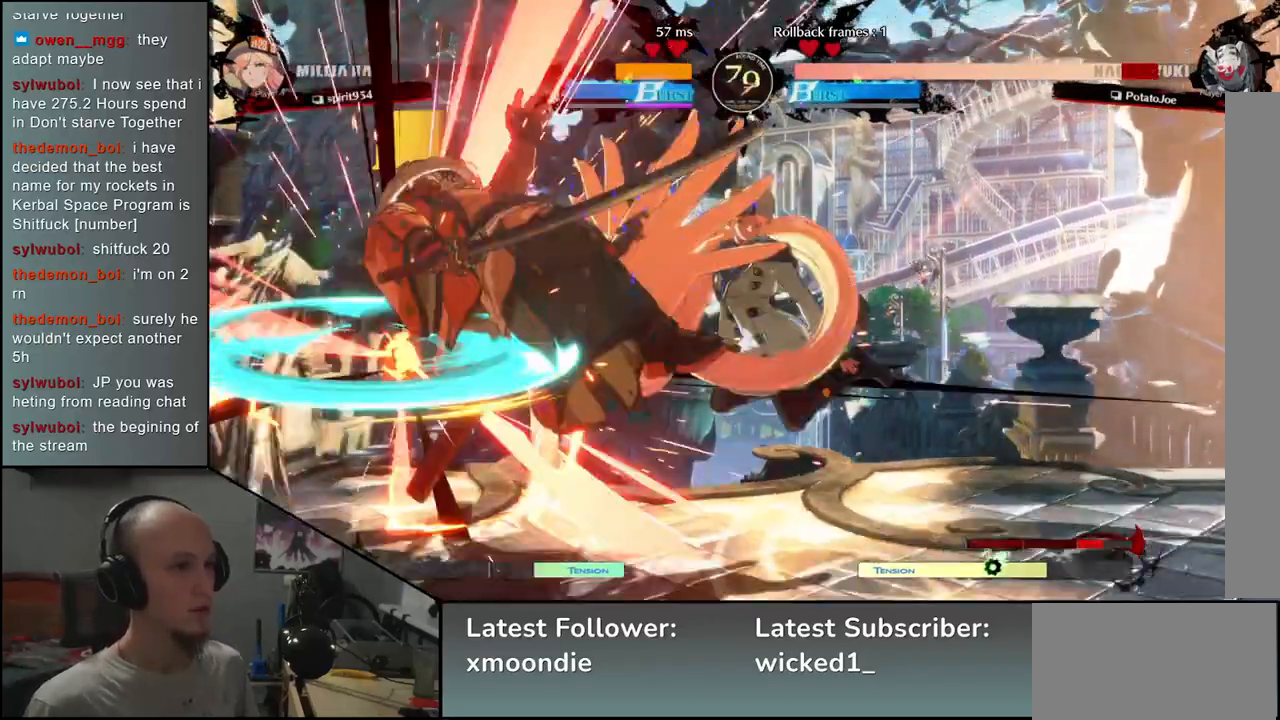
{"dt_ms": 500, "buttons": [], "left_stick": "left", "events": [[33, "TRIANGLE", "down"], [133, "TRIANGLE", "up"], [200, "TRIANGLE", "down"], [317, "TRIANGLE", "up"], [367, "left_stick", "left"]]}
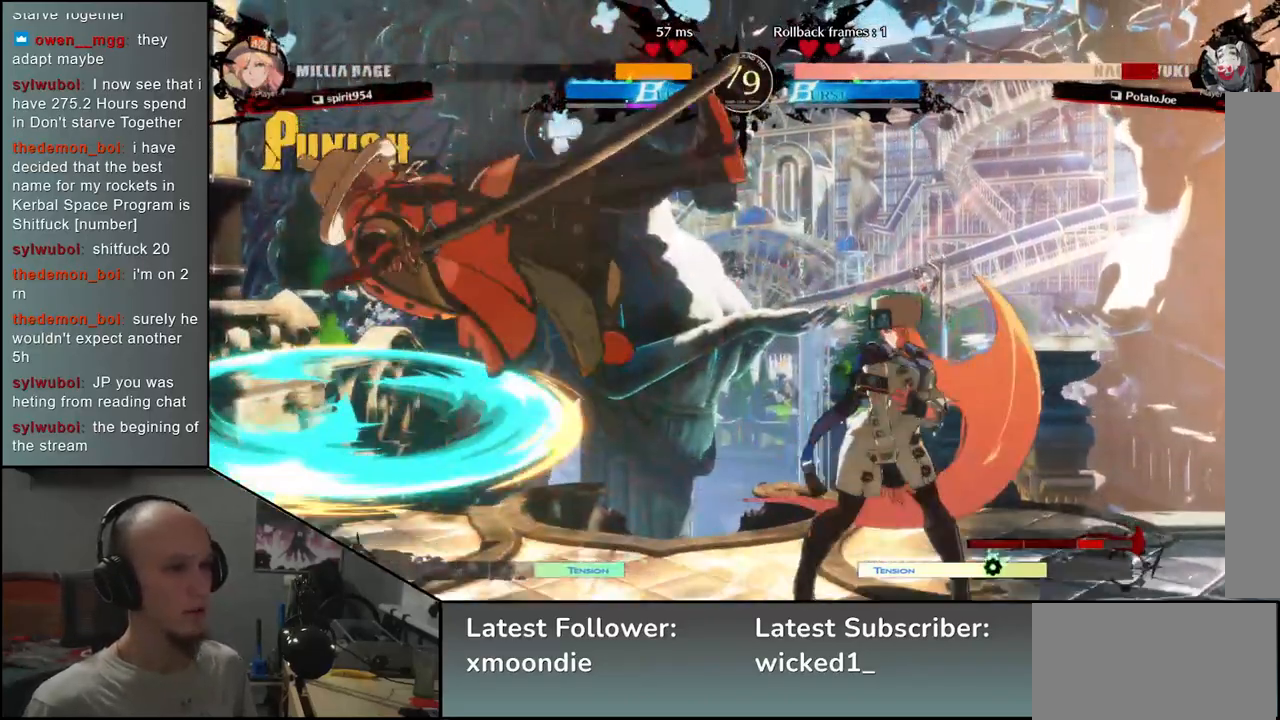
{"dt_ms": 500, "buttons": [], "left_stick": "down-left", "events": [[83, "left_stick", "down-left"]]}
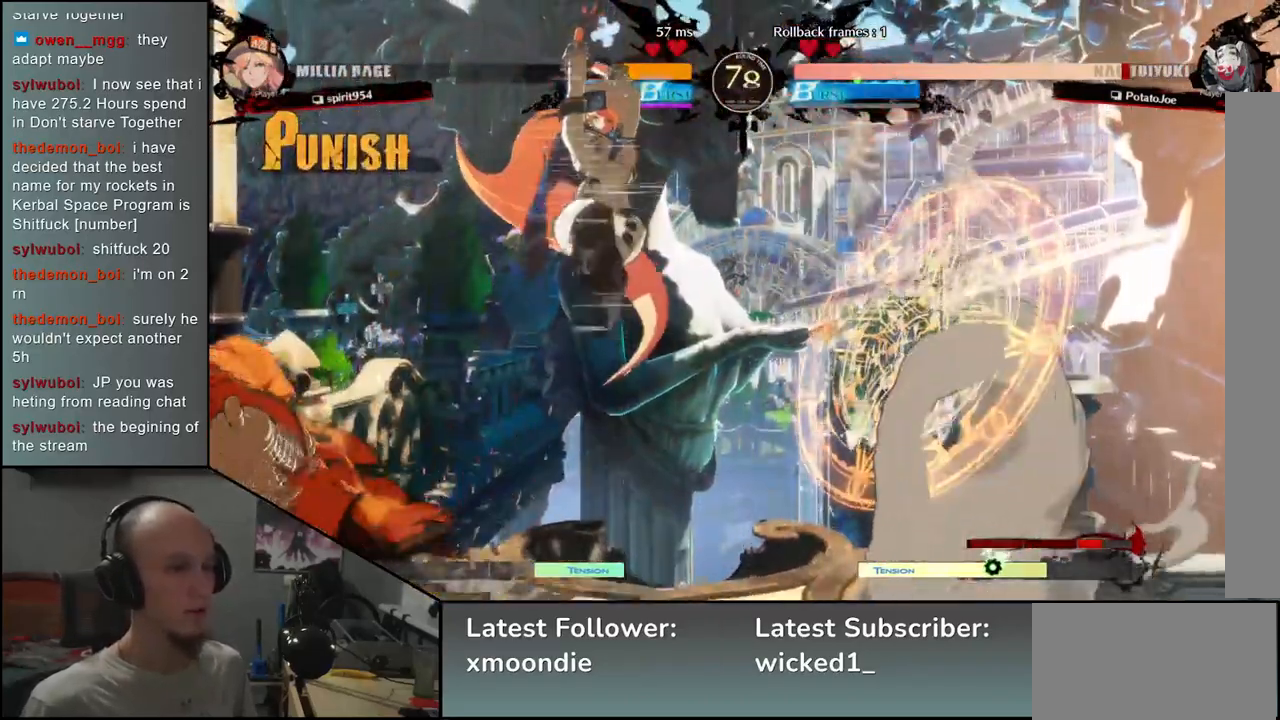
{"dt_ms": 500, "buttons": [], "left_stick": "down-left", "events": [[183, "left_stick", "left"], [450, "left_stick", "down-left"]]}
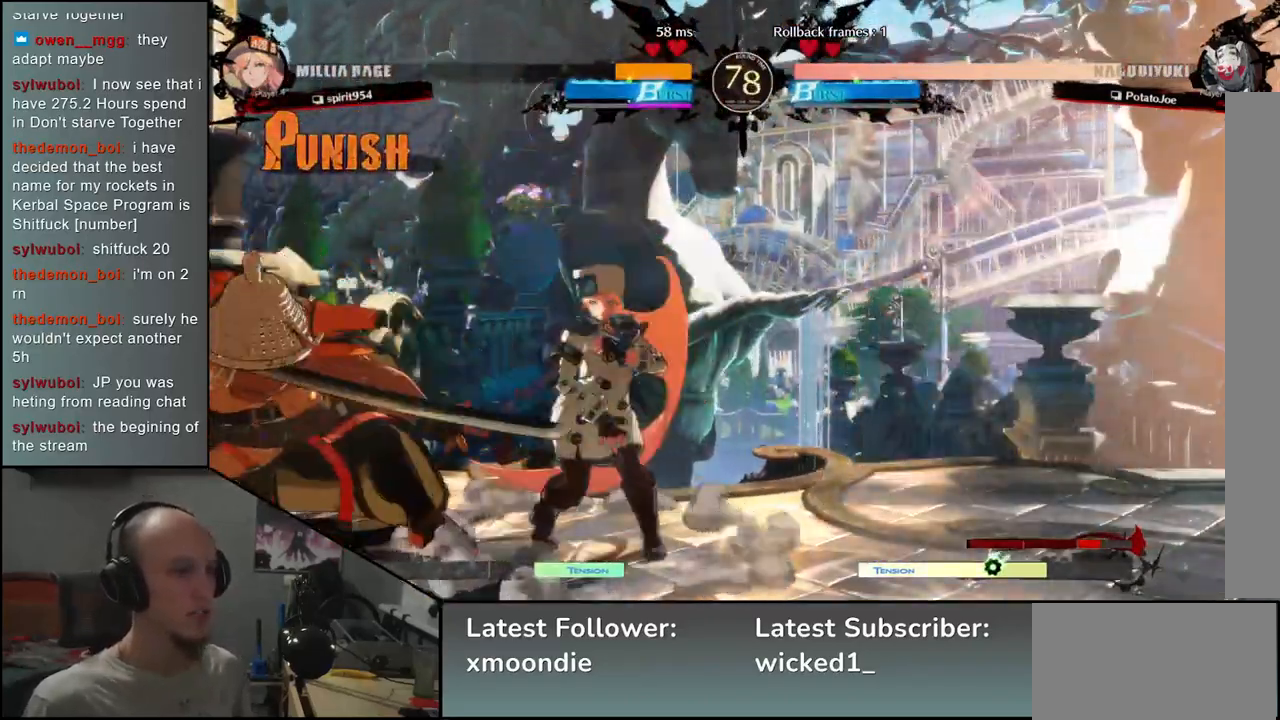
{"dt_ms": 500, "buttons": [], "left_stick": "down-left", "events": []}
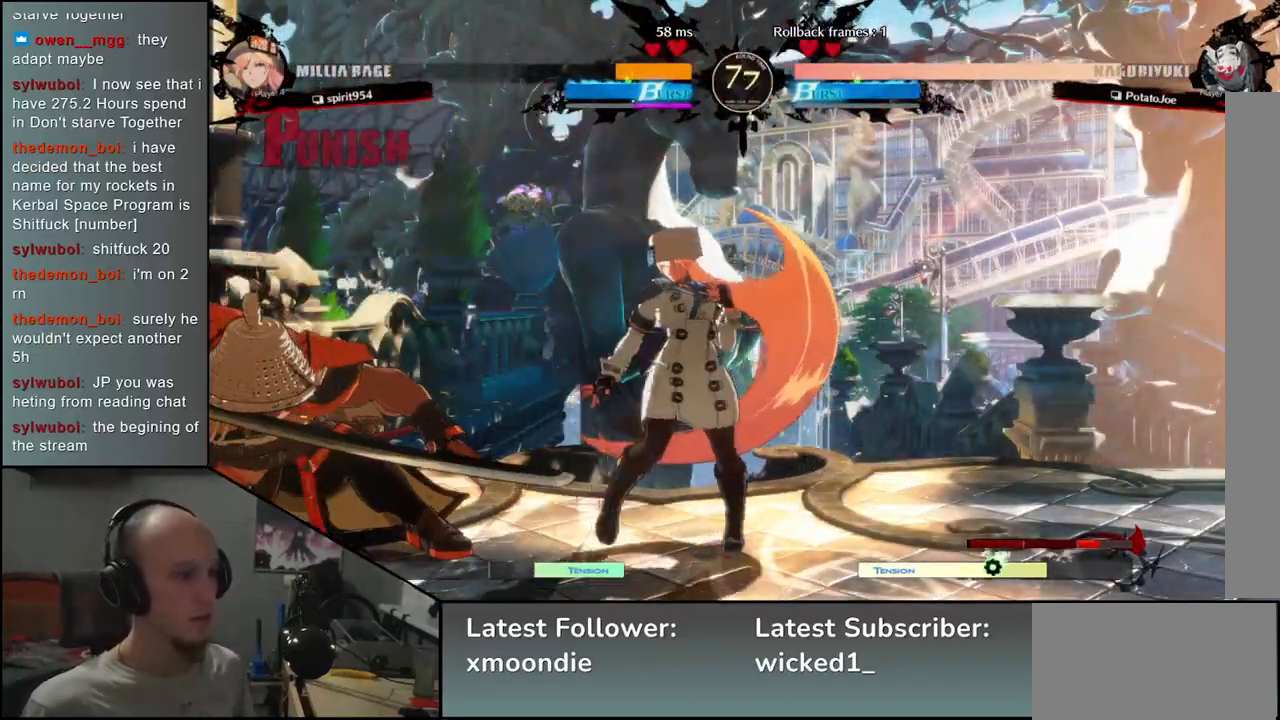
{"dt_ms": 500, "buttons": [], "left_stick": "right", "events": [[217, "left_stick", "right"], [250, "R1", "down"], [317, "R1", "up"], [400, "R1", "down"], [467, "R1", "up"]]}